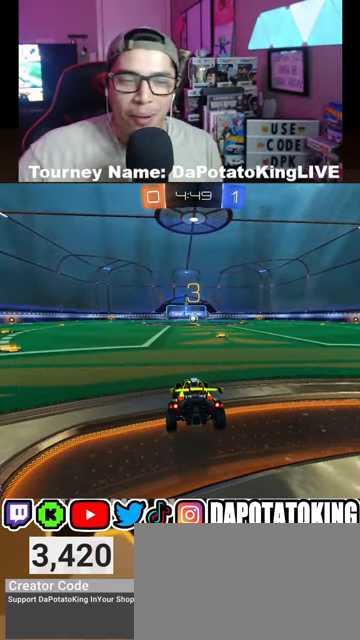
Gameplay with a controller (Xbox layout); each line is a JSON object with the inputs held at the frame after it. "events" lists button and stick changes between this image and that frame as [ms after this image, input, new state], when the widget could be followed in between.
{"buttons": ["R2"], "left_stick": "center", "right_stick": "center", "events": [[400, "R2", "down"]]}
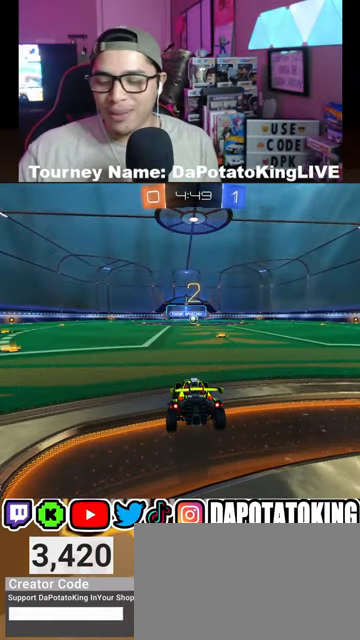
{"buttons": ["R2"], "left_stick": "center", "right_stick": "center", "events": []}
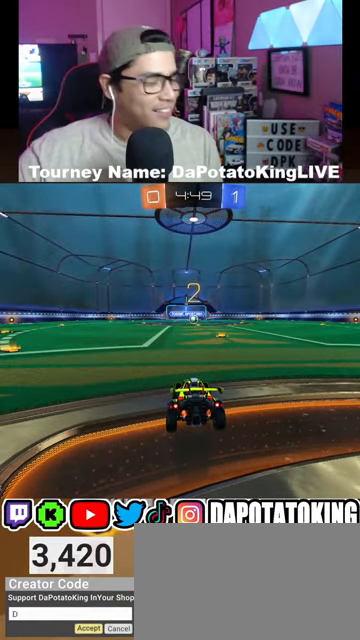
{"buttons": ["R2"], "left_stick": "center", "right_stick": "center", "events": []}
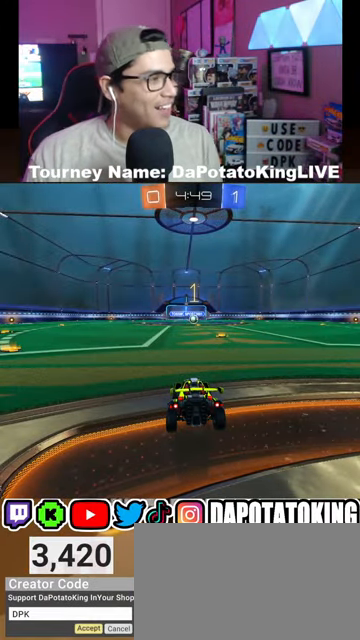
{"buttons": ["R2"], "left_stick": "center", "right_stick": "center", "events": []}
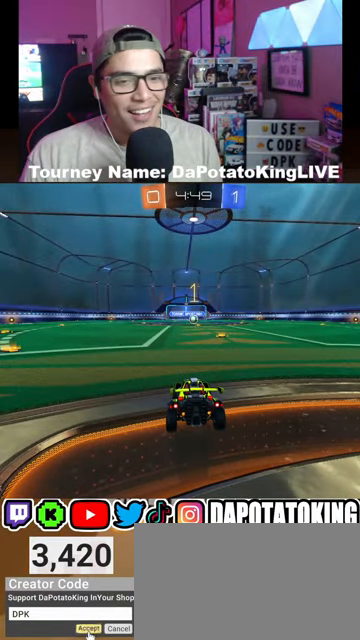
{"buttons": ["R1", "R2"], "left_stick": "right", "right_stick": "center", "events": [[100, "R1", "down"], [467, "left_stick", "right"]]}
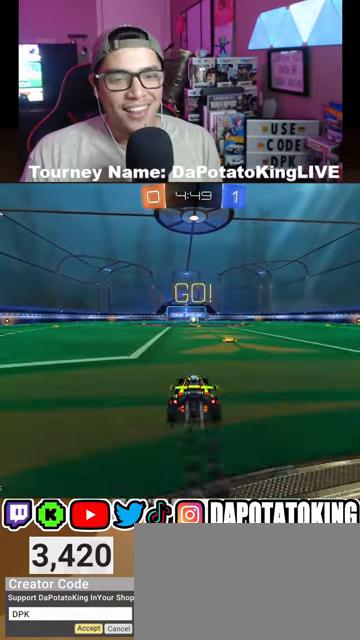
{"buttons": ["L1", "R1", "R2"], "left_stick": "down", "right_stick": "center", "events": [[167, "left_stick", "up"], [200, "A", "down"], [233, "left_stick", "up-left"], [300, "A", "up"], [367, "A", "down"], [367, "left_stick", "down"], [467, "A", "up"], [467, "L1", "down"]]}
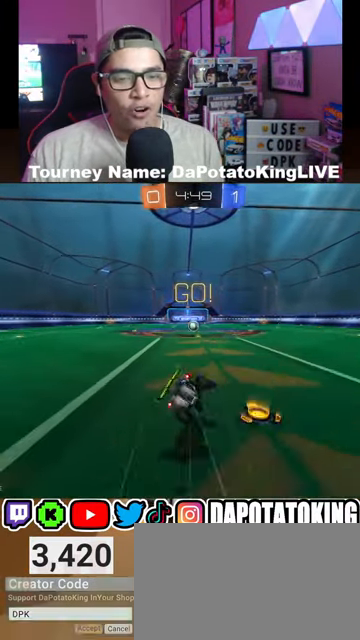
{"buttons": ["R1", "R2"], "left_stick": "center", "right_stick": "center", "events": [[133, "left_stick", "center"], [300, "left_stick", "down"], [333, "L1", "up"], [433, "left_stick", "center"]]}
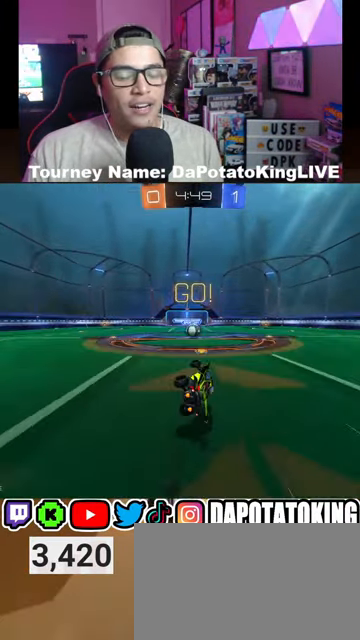
{"buttons": ["R1", "R2"], "left_stick": "center", "right_stick": "center", "events": [[200, "left_stick", "right"], [267, "left_stick", "center"]]}
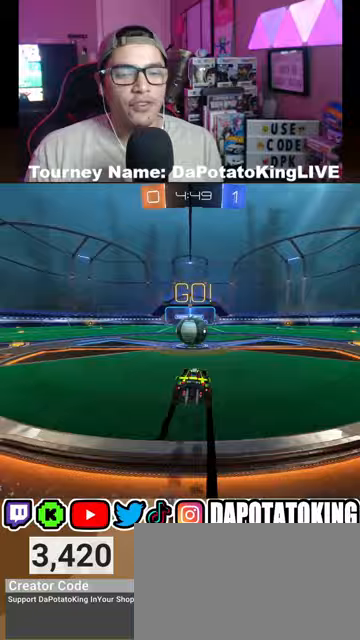
{"buttons": ["L1"], "left_stick": "left", "right_stick": "center", "events": [[133, "A", "down"], [133, "L1", "down"], [133, "left_stick", "left"], [200, "A", "up"], [267, "A", "down"], [433, "A", "up"], [500, "R1", "up"], [500, "R2", "up"]]}
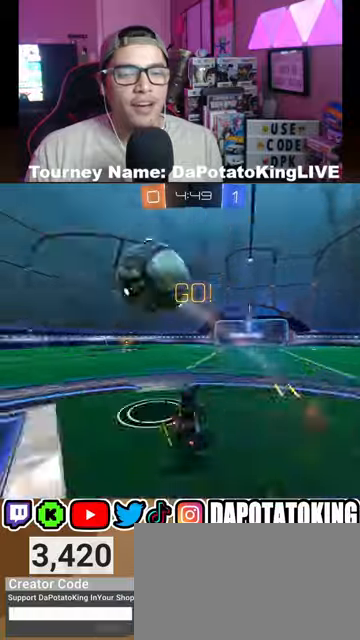
{"buttons": ["R2"], "left_stick": "left", "right_stick": "center", "events": [[100, "left_stick", "center"], [267, "R2", "down"], [300, "L1", "up"], [367, "left_stick", "left"]]}
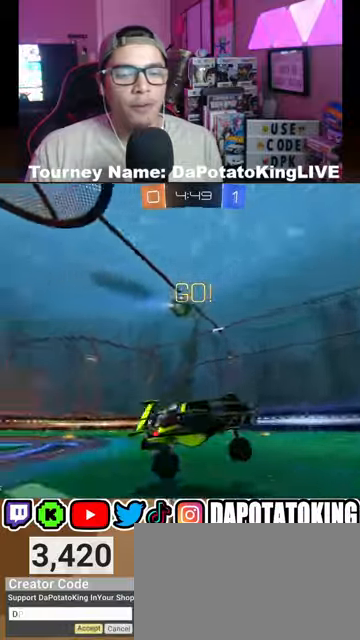
{"buttons": ["R1", "R2"], "left_stick": "left", "right_stick": "center", "events": [[33, "Y", "down"], [67, "left_stick", "center"], [133, "Y", "up"], [267, "R1", "down"], [433, "left_stick", "left"]]}
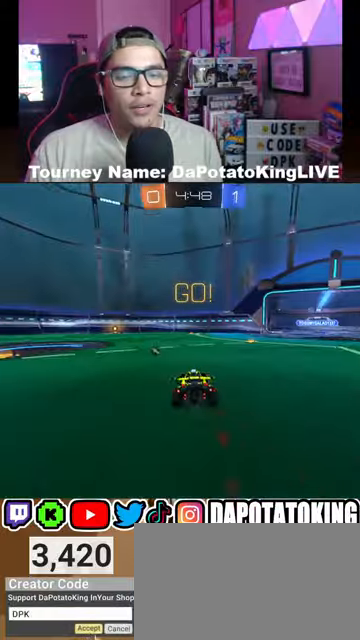
{"buttons": ["R1", "R2"], "left_stick": "center", "right_stick": "center", "events": [[100, "left_stick", "center"], [333, "left_stick", "left"], [500, "left_stick", "center"]]}
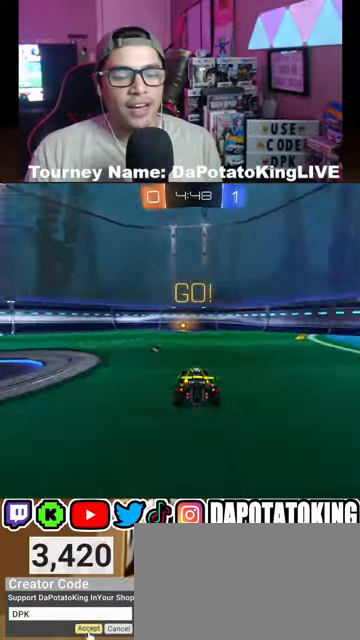
{"buttons": ["R2"], "left_stick": "center", "right_stick": "center", "events": [[33, "R1", "up"], [33, "Y", "down"], [133, "Y", "up"]]}
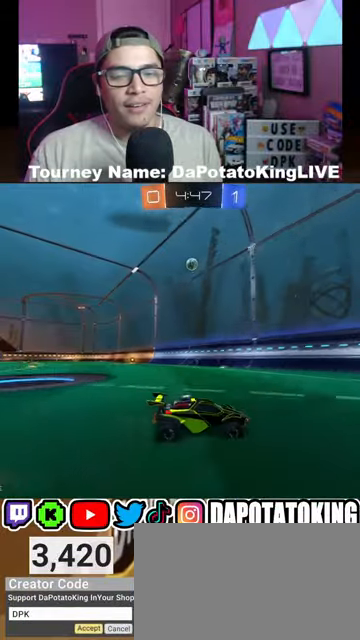
{"buttons": ["L1", "R2"], "left_stick": "left", "right_stick": "center", "events": [[267, "left_stick", "left"], [400, "L1", "down"]]}
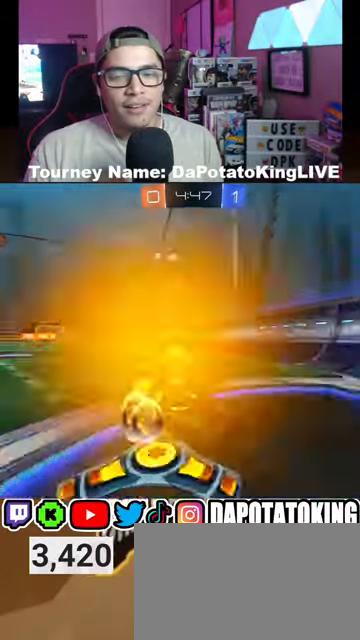
{"buttons": ["R2"], "left_stick": "left", "right_stick": "center", "events": [[67, "L1", "up"], [267, "left_stick", "center"], [467, "left_stick", "left"]]}
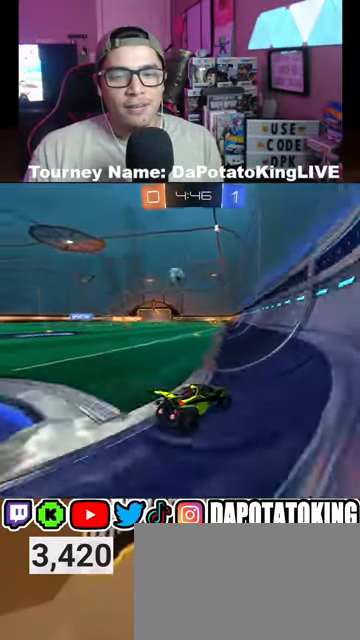
{"buttons": ["R2"], "left_stick": "left", "right_stick": "center", "events": [[267, "R1", "down"], [300, "left_stick", "center"], [367, "R1", "up"], [433, "left_stick", "left"]]}
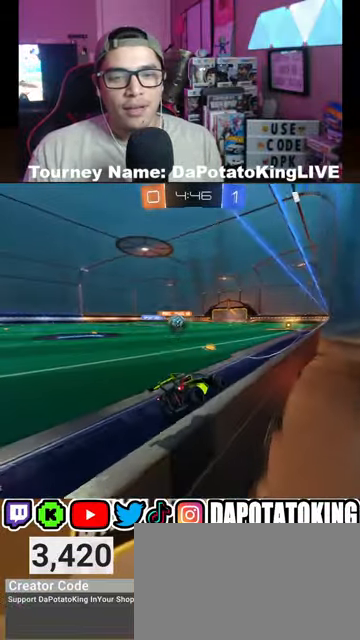
{"buttons": ["R2"], "left_stick": "left", "right_stick": "center", "events": [[33, "left_stick", "center"], [267, "left_stick", "right"], [400, "left_stick", "center"], [467, "left_stick", "left"]]}
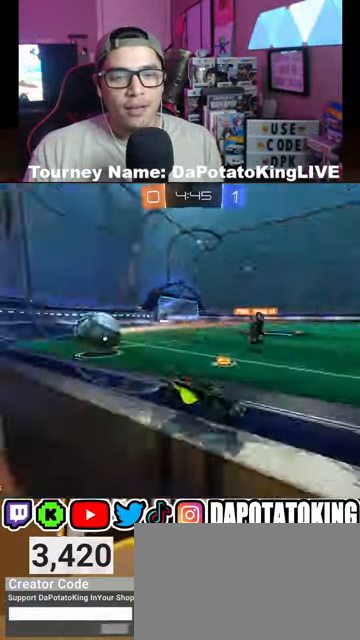
{"buttons": ["R2"], "left_stick": "center", "right_stick": "center", "events": [[100, "L1", "down"], [100, "R2", "up"], [267, "L1", "up"], [300, "R2", "down"], [400, "left_stick", "center"]]}
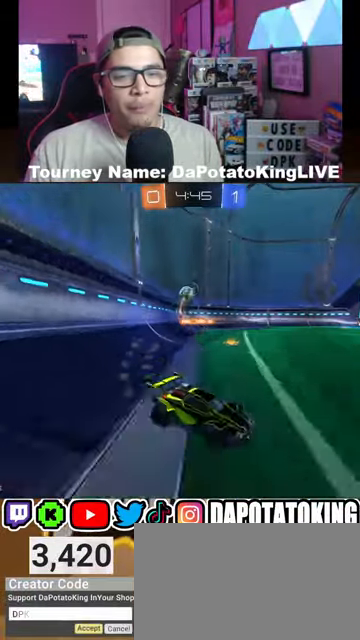
{"buttons": ["R2"], "left_stick": "right", "right_stick": "center", "events": [[33, "left_stick", "left"], [233, "left_stick", "center"], [467, "left_stick", "right"]]}
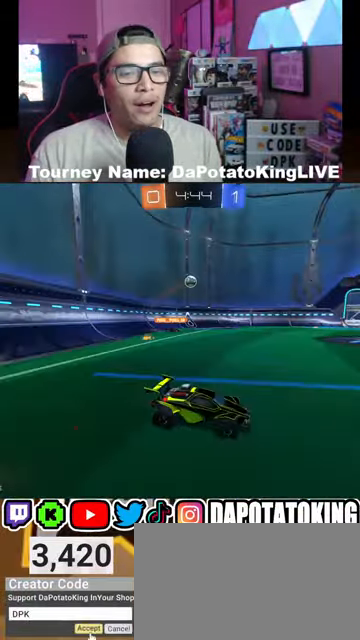
{"buttons": ["R2"], "left_stick": "center", "right_stick": "center", "events": [[200, "left_stick", "center"], [367, "left_stick", "right"], [467, "left_stick", "center"]]}
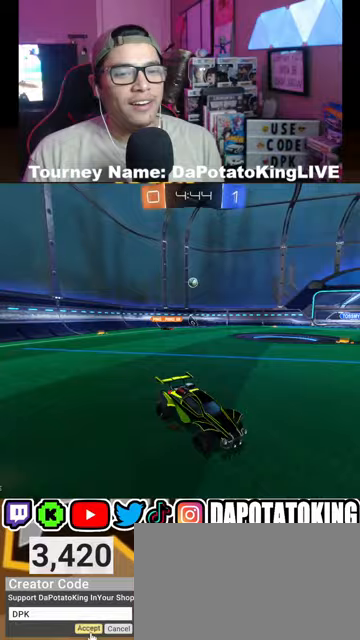
{"buttons": ["R2"], "left_stick": "center", "right_stick": "center", "events": [[167, "left_stick", "right"], [367, "left_stick", "center"]]}
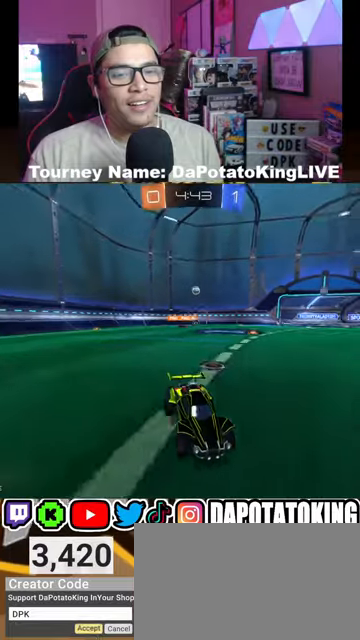
{"buttons": ["R2"], "left_stick": "right", "right_stick": "center", "events": [[167, "R2", "up"], [267, "left_stick", "right"], [433, "R2", "down"]]}
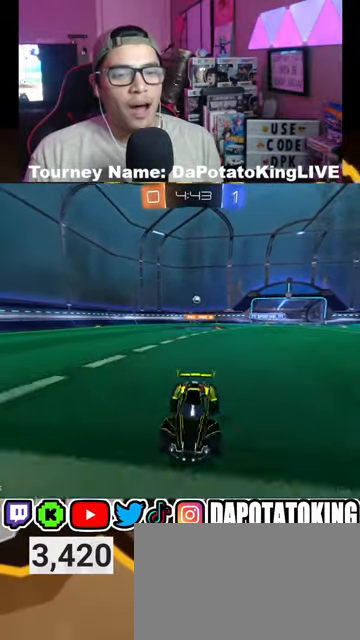
{"buttons": [], "left_stick": "right", "right_stick": "center", "events": [[67, "left_stick", "center"], [233, "left_stick", "right"], [300, "L1", "down"], [400, "R2", "up"], [467, "L1", "up"]]}
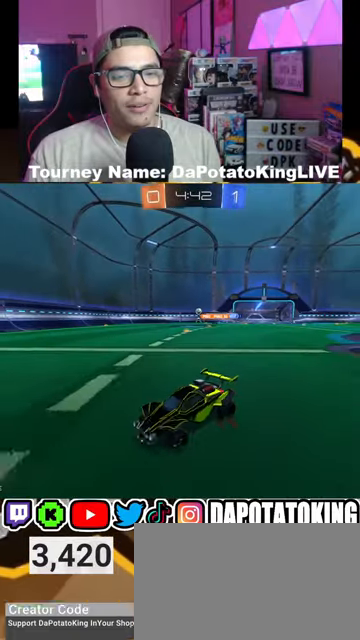
{"buttons": ["R2"], "left_stick": "center", "right_stick": "center", "events": [[133, "R2", "down"], [500, "left_stick", "center"]]}
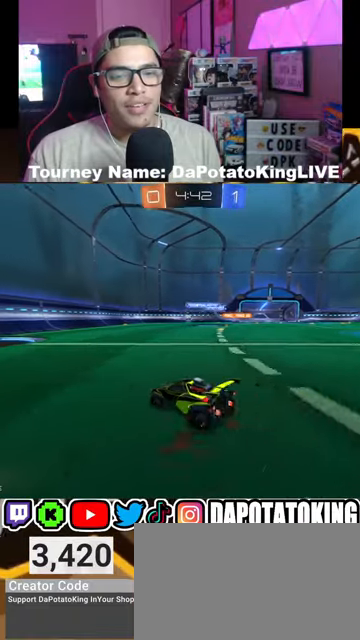
{"buttons": ["R2"], "left_stick": "center", "right_stick": "center", "events": [[367, "R1", "down"], [467, "R1", "up"]]}
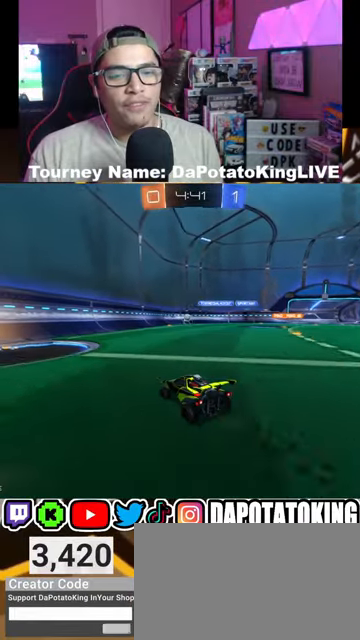
{"buttons": ["R2"], "left_stick": "center", "right_stick": "center", "events": [[100, "R1", "down"], [167, "R1", "up"], [267, "left_stick", "left"], [300, "R1", "down"], [400, "R1", "up"], [400, "left_stick", "center"]]}
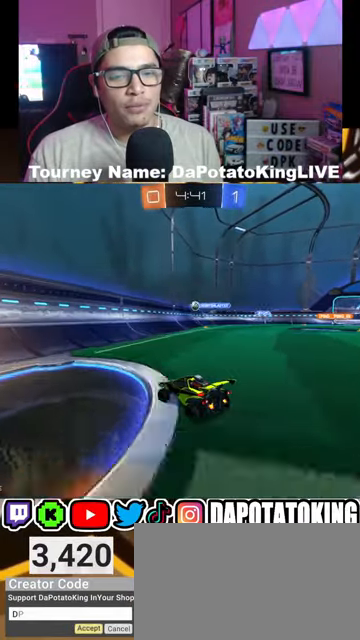
{"buttons": ["R2"], "left_stick": "down-left", "right_stick": "center", "events": [[100, "left_stick", "right"], [467, "left_stick", "down-left"]]}
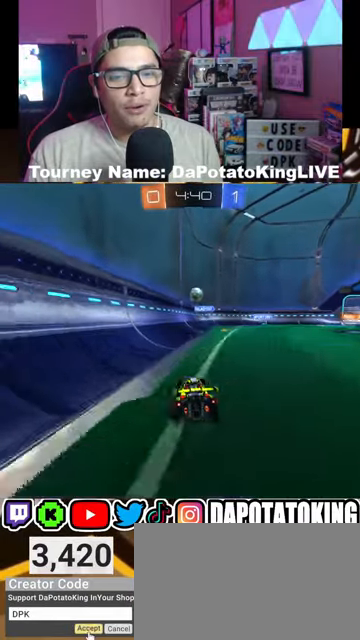
{"buttons": ["A", "R1", "R2"], "left_stick": "right", "right_stick": "center", "events": [[67, "left_stick", "down"], [167, "R1", "down"], [233, "A", "down"], [500, "left_stick", "right"]]}